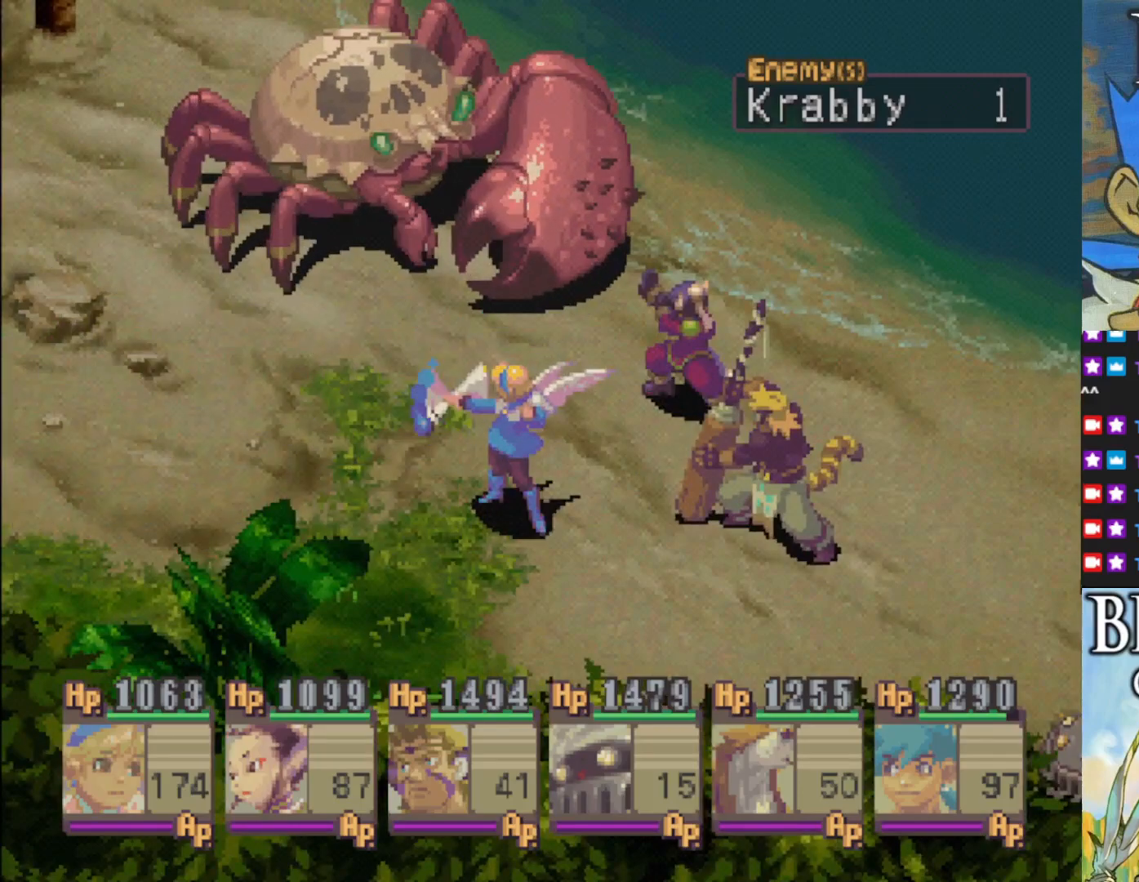
Gameplay with a controller (PlayStation layout); each line is a JSON object with the inputs held at the frame after it. "events" lists button and stick changes between this image and that frame as [ms after this image, input, new state], when the widget could be followed in between. Not read: right_stick.
{"buttons": [], "left_stick": "center", "events": [[133, "CROSS", "down"], [233, "CROSS", "up"], [350, "CROSS", "down"], [417, "CROSS", "up"]]}
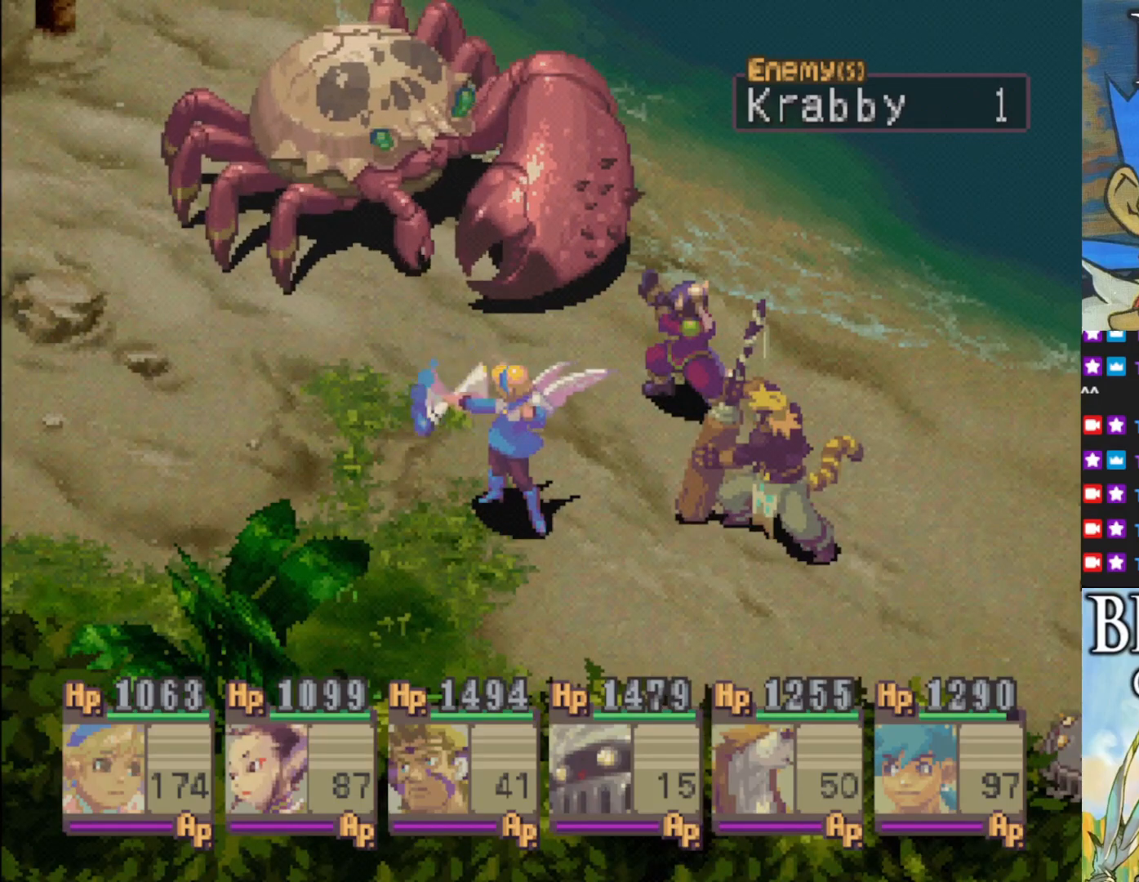
{"buttons": [], "left_stick": "center", "events": [[50, "CROSS", "down"], [117, "CROSS", "up"], [233, "CROSS", "down"], [300, "CROSS", "up"], [417, "CROSS", "down"], [500, "CROSS", "up"]]}
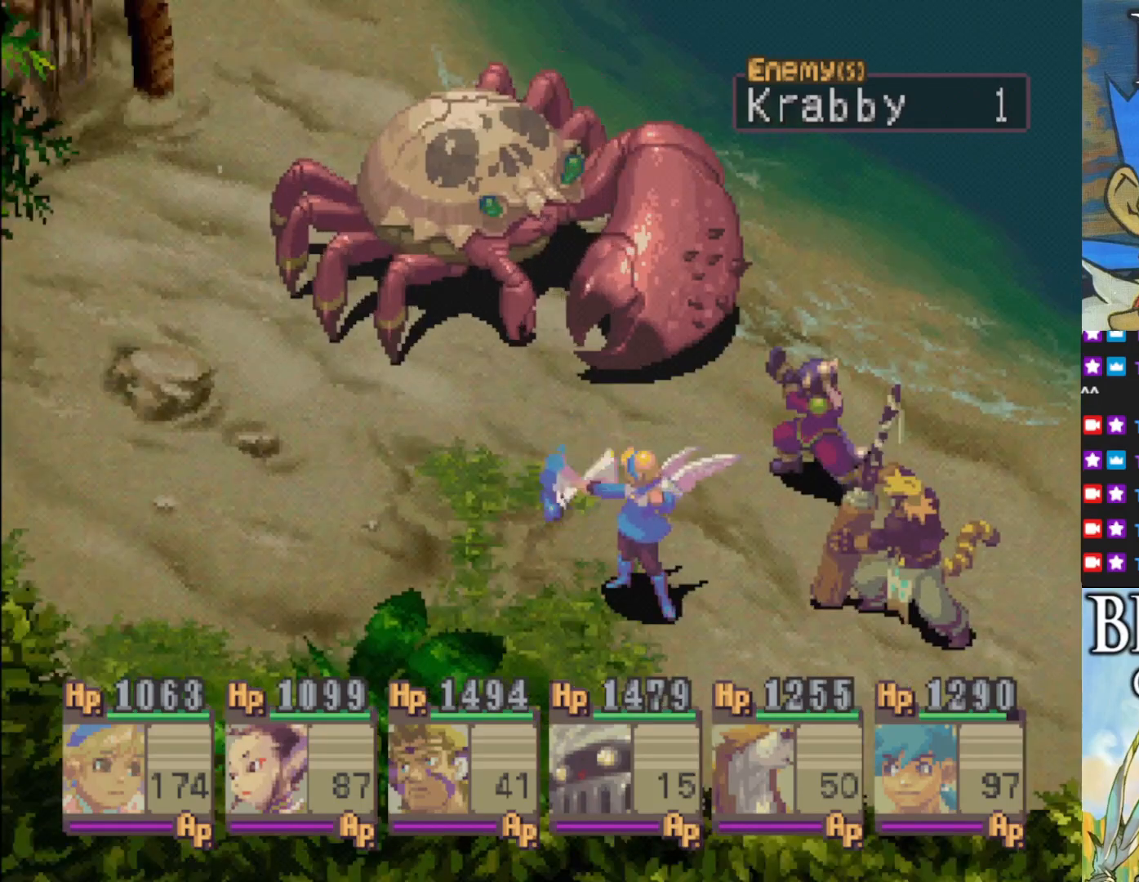
{"buttons": [], "left_stick": "center", "events": [[133, "CROSS", "down"], [183, "CROSS", "up"], [300, "CROSS", "down"], [350, "CROSS", "up"]]}
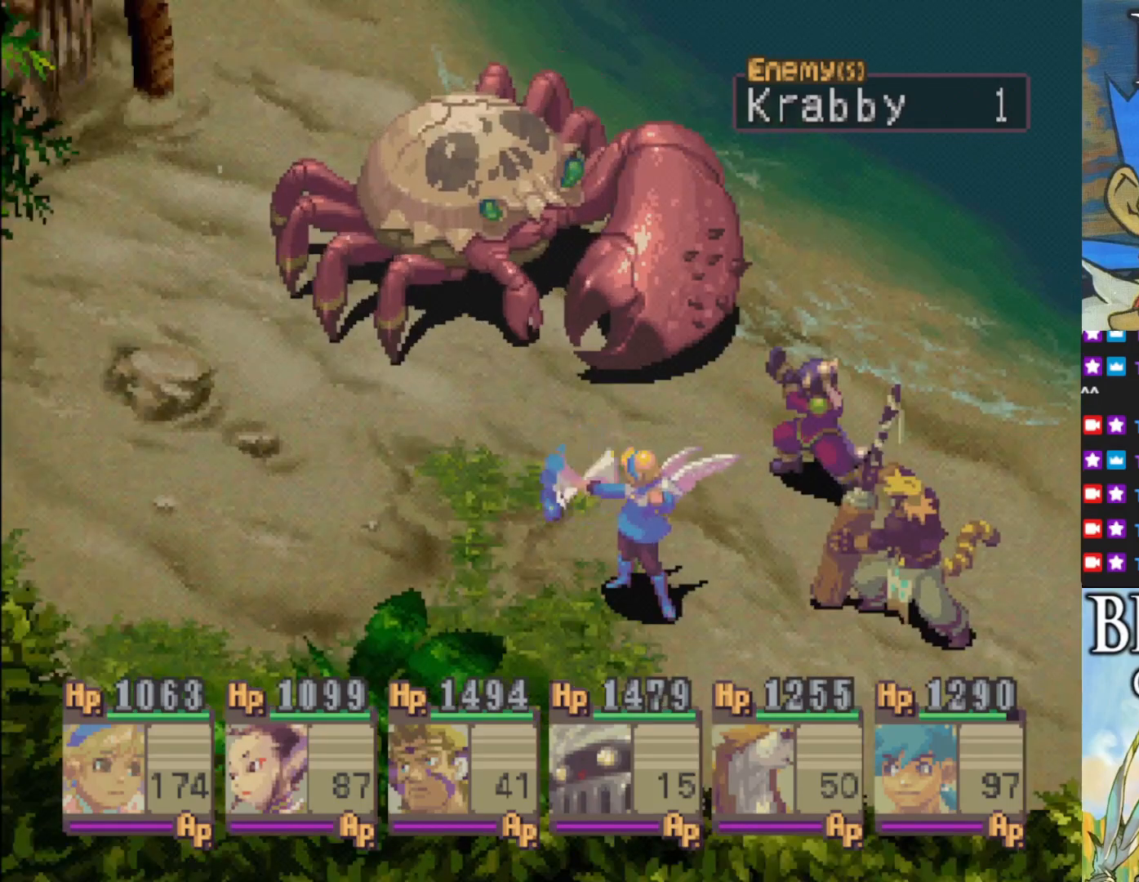
{"buttons": [], "left_stick": "center", "events": [[300, "CROSS", "down"], [400, "CROSS", "up"]]}
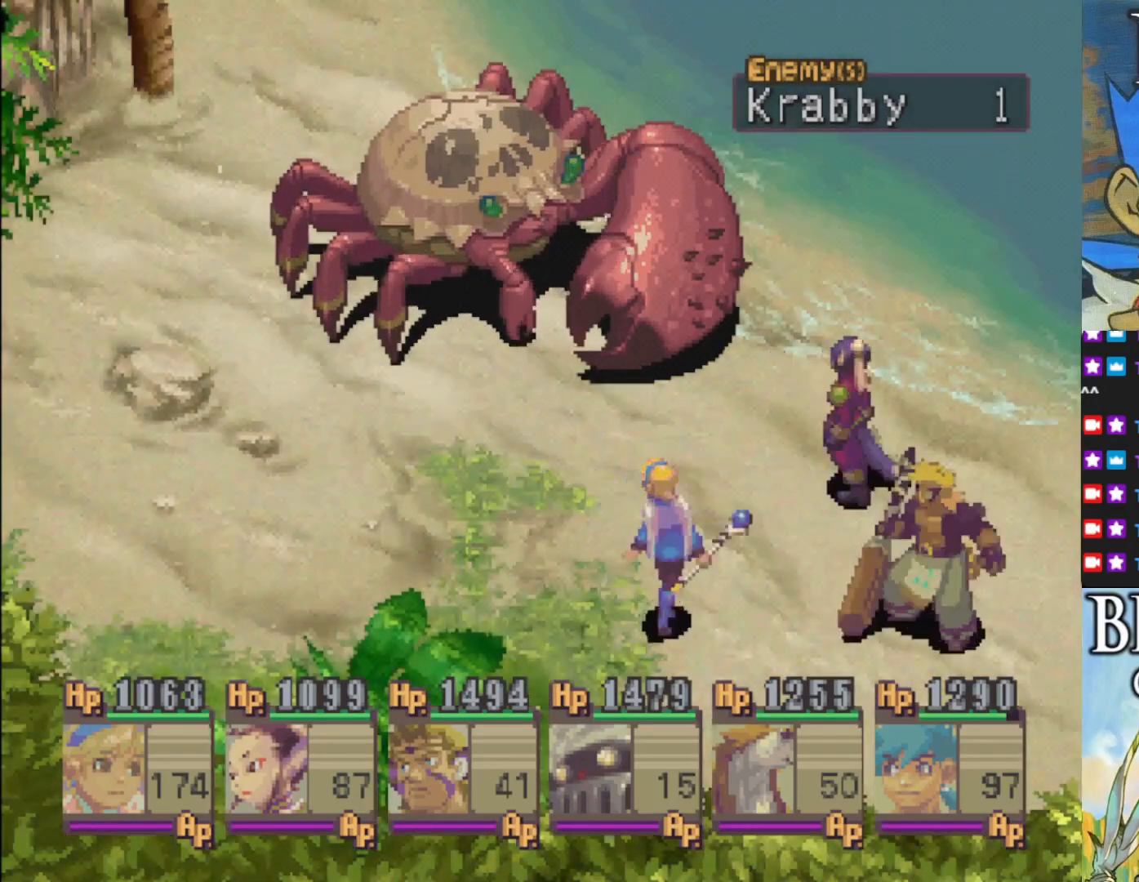
{"buttons": ["CROSS"], "left_stick": "center", "events": [[83, "CROSS", "down"], [183, "CROSS", "up"], [300, "CROSS", "down"], [350, "CROSS", "up"], [467, "CROSS", "down"]]}
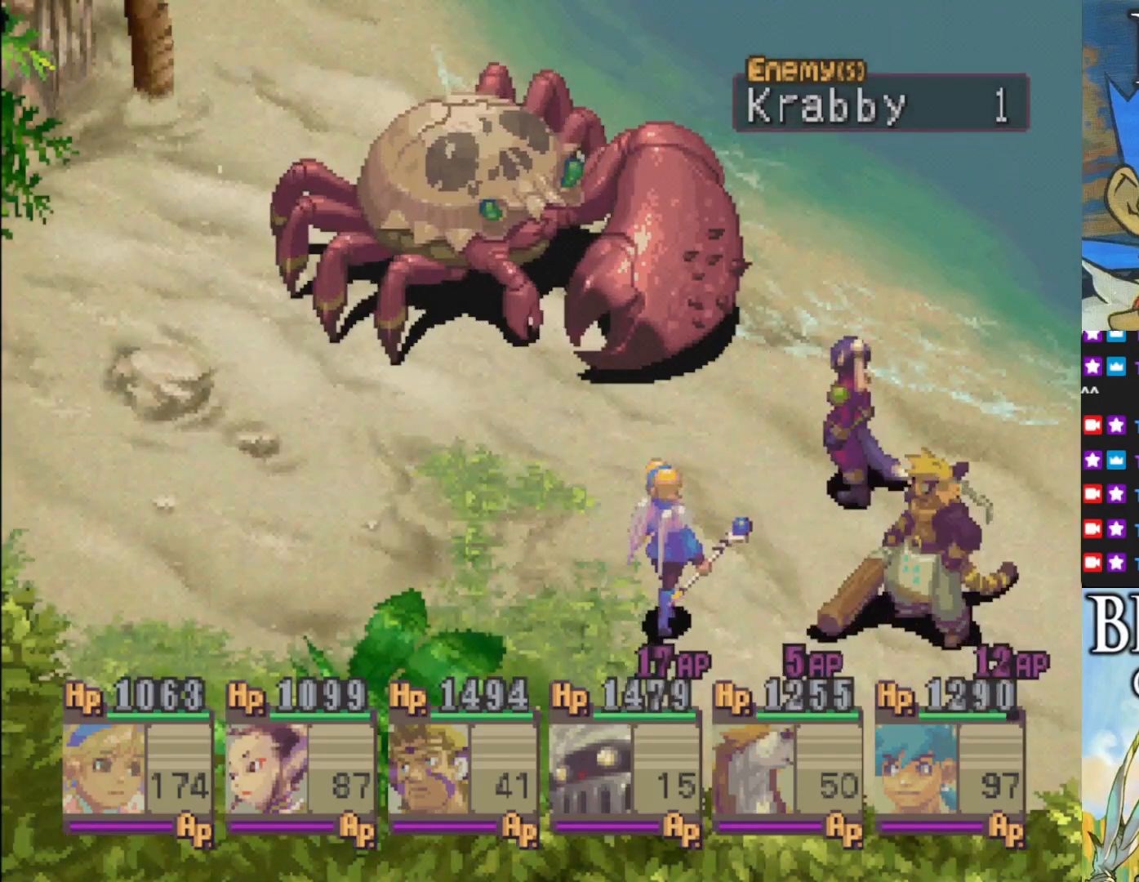
{"buttons": [], "left_stick": "center", "events": [[33, "CROSS", "up"], [167, "CROSS", "down"], [217, "CROSS", "up"], [333, "CROSS", "down"], [400, "CROSS", "up"]]}
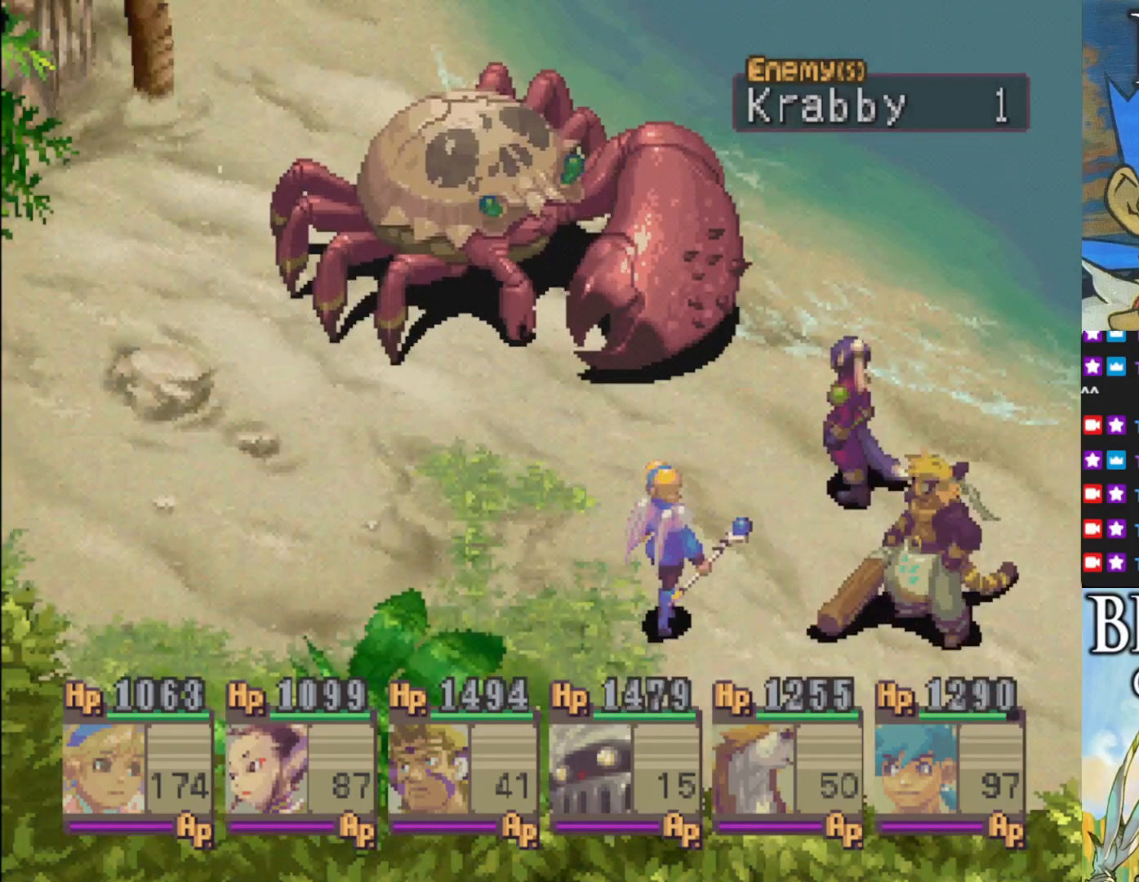
{"buttons": [], "left_stick": "center", "events": [[17, "CROSS", "down"], [83, "CROSS", "up"], [200, "CROSS", "down"], [267, "CROSS", "up"], [367, "CROSS", "down"], [450, "CROSS", "up"]]}
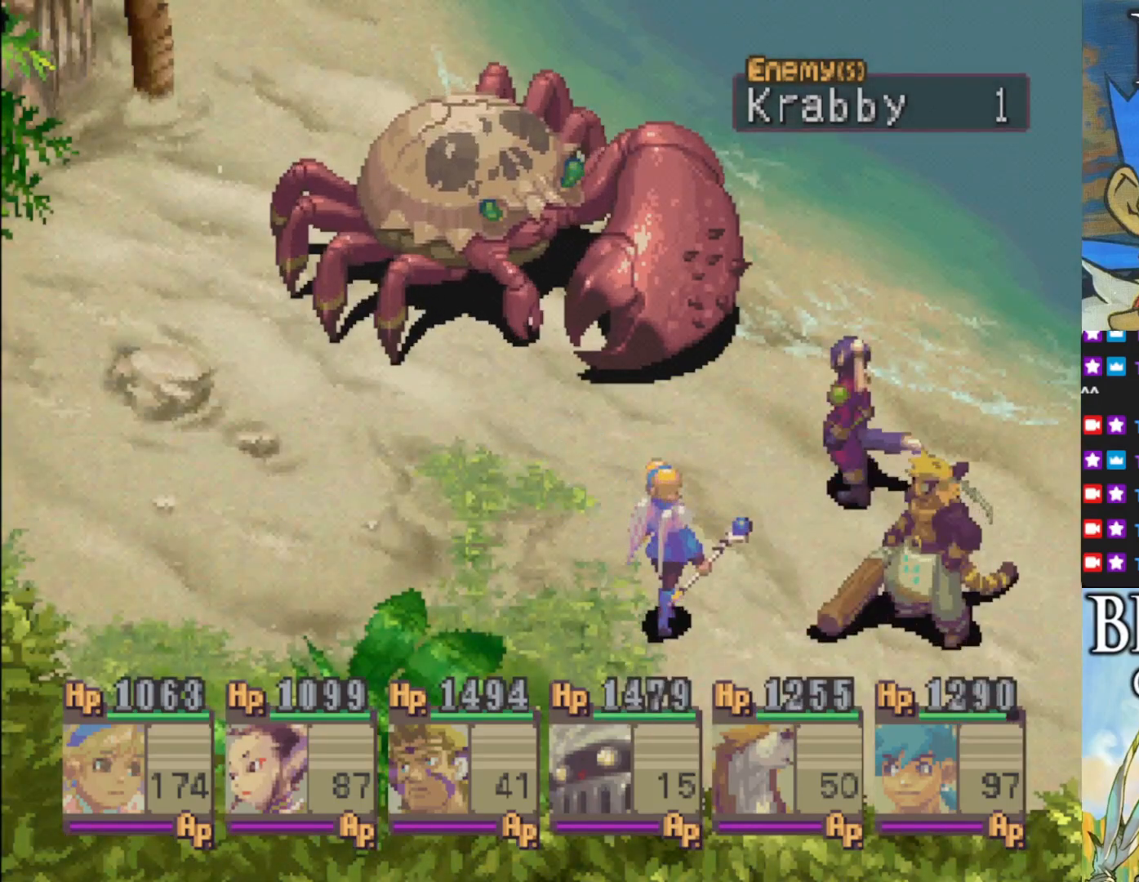
{"buttons": [], "left_stick": "center", "events": [[50, "CROSS", "down"], [133, "CROSS", "up"], [267, "CROSS", "down"], [317, "CROSS", "up"], [433, "CROSS", "down"], [483, "CROSS", "up"]]}
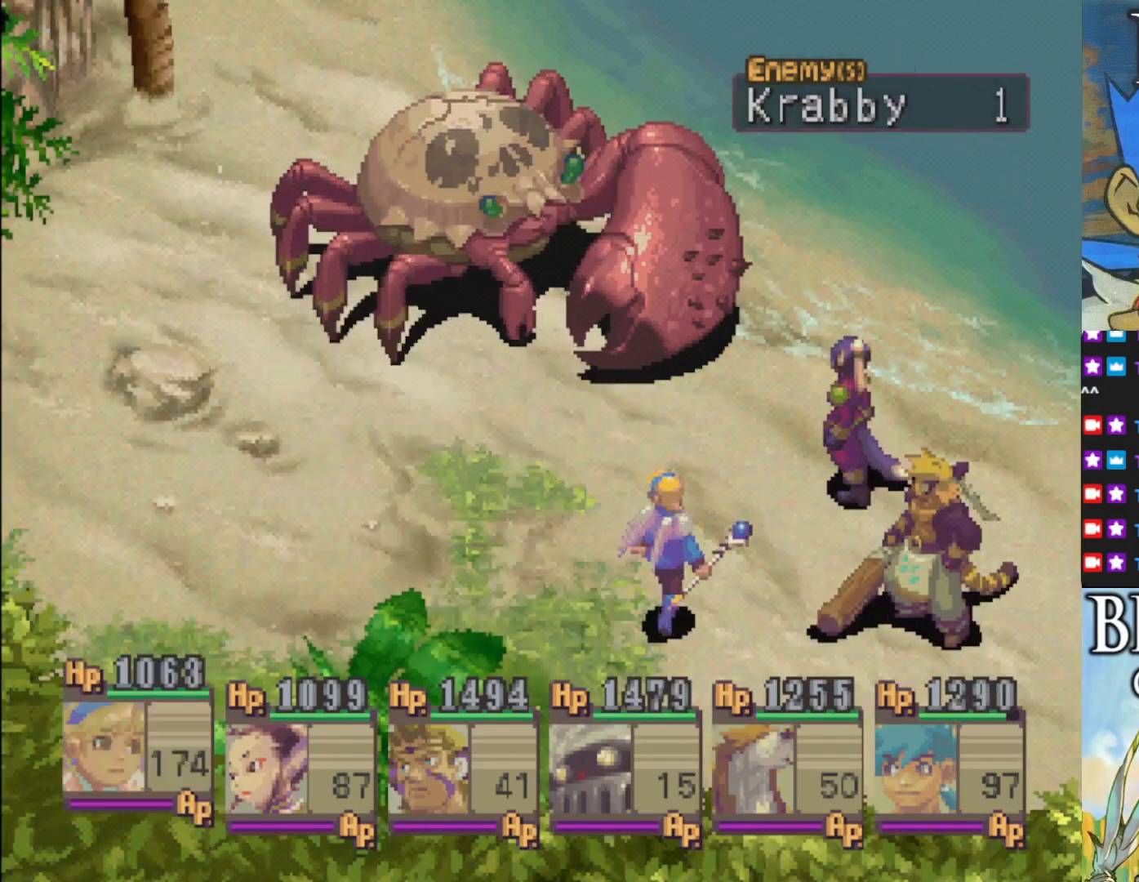
{"buttons": [], "left_stick": "center", "events": [[83, "CROSS", "down"], [150, "CROSS", "up"], [250, "CROSS", "down"], [333, "CROSS", "up"], [417, "CROSS", "down"], [483, "CROSS", "up"]]}
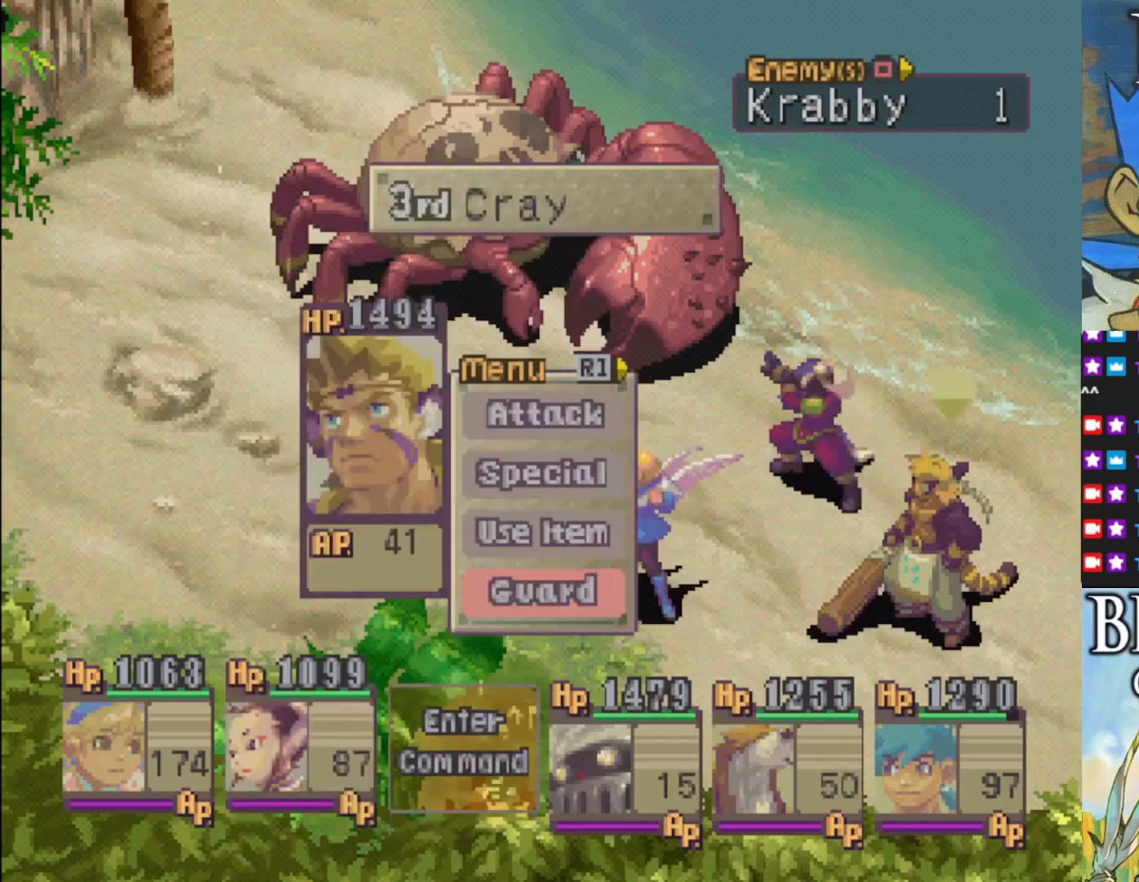
{"buttons": ["CROSS"], "left_stick": "center", "events": [[83, "CROSS", "down"], [150, "CROSS", "up"], [250, "CROSS", "down"], [333, "CROSS", "up"], [433, "CROSS", "down"]]}
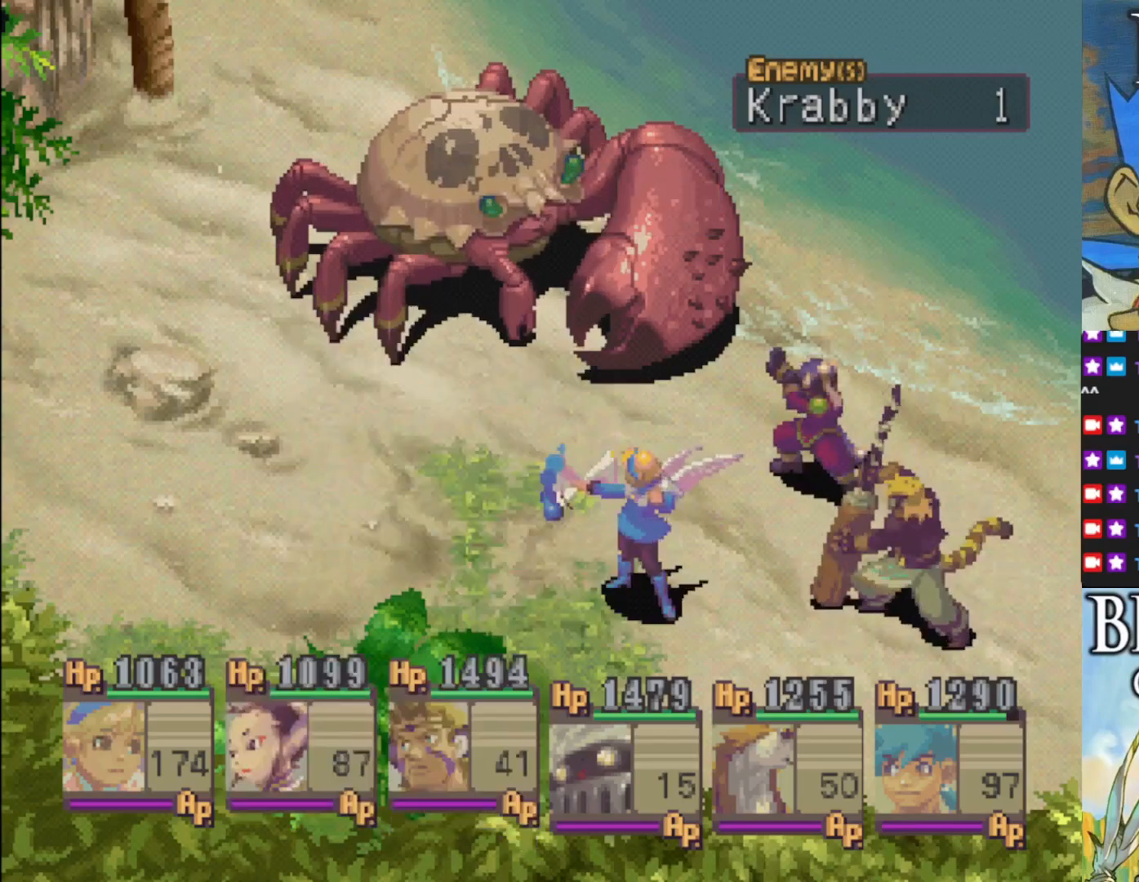
{"buttons": [], "left_stick": "center", "events": [[17, "CROSS", "up"]]}